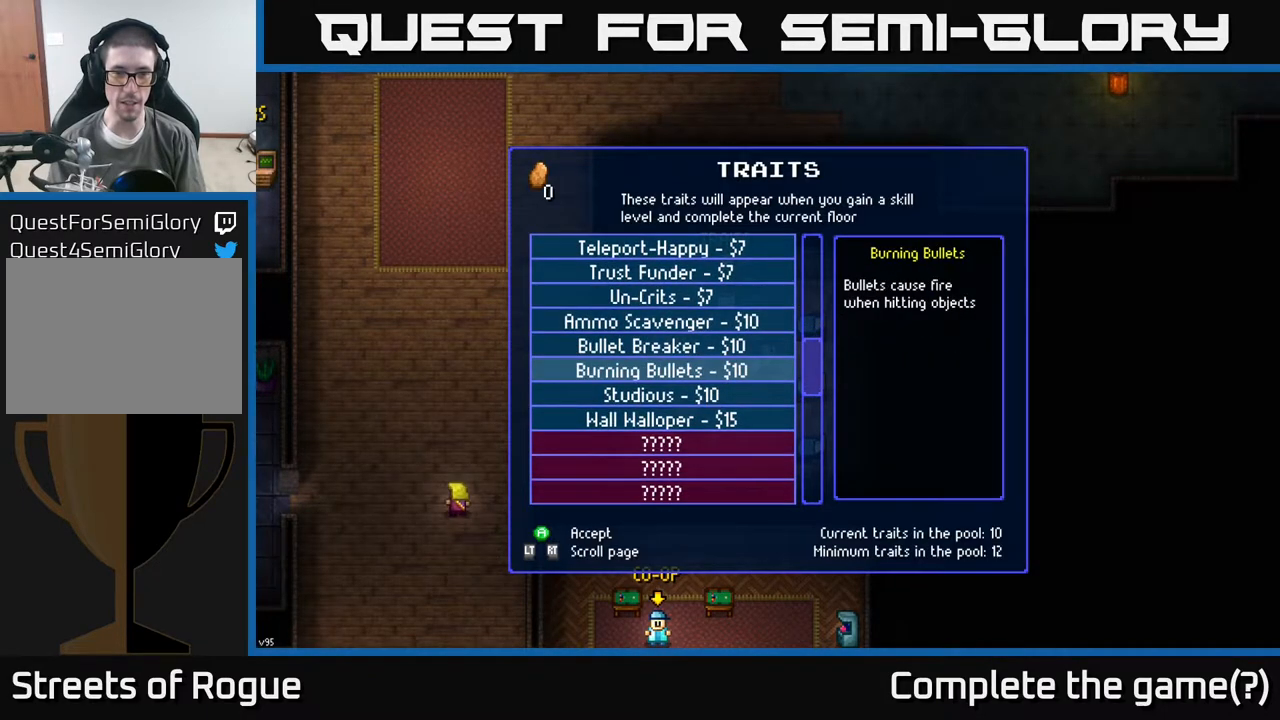
Gameplay with a controller (Xbox layout); each line is a JSON object with the inputs held at the frame after it. "events" lists button and stick changes between this image and that frame as [ms after this image, input, new state], when the widget could be followed in between.
{"buttons": ["DPAD_DOWN"], "left_stick": "center", "right_stick": "center", "events": [[100, "DPAD_DOWN", "down"], [200, "DPAD_DOWN", "up"], [283, "DPAD_DOWN", "down"], [367, "DPAD_DOWN", "up"], [450, "DPAD_DOWN", "down"]]}
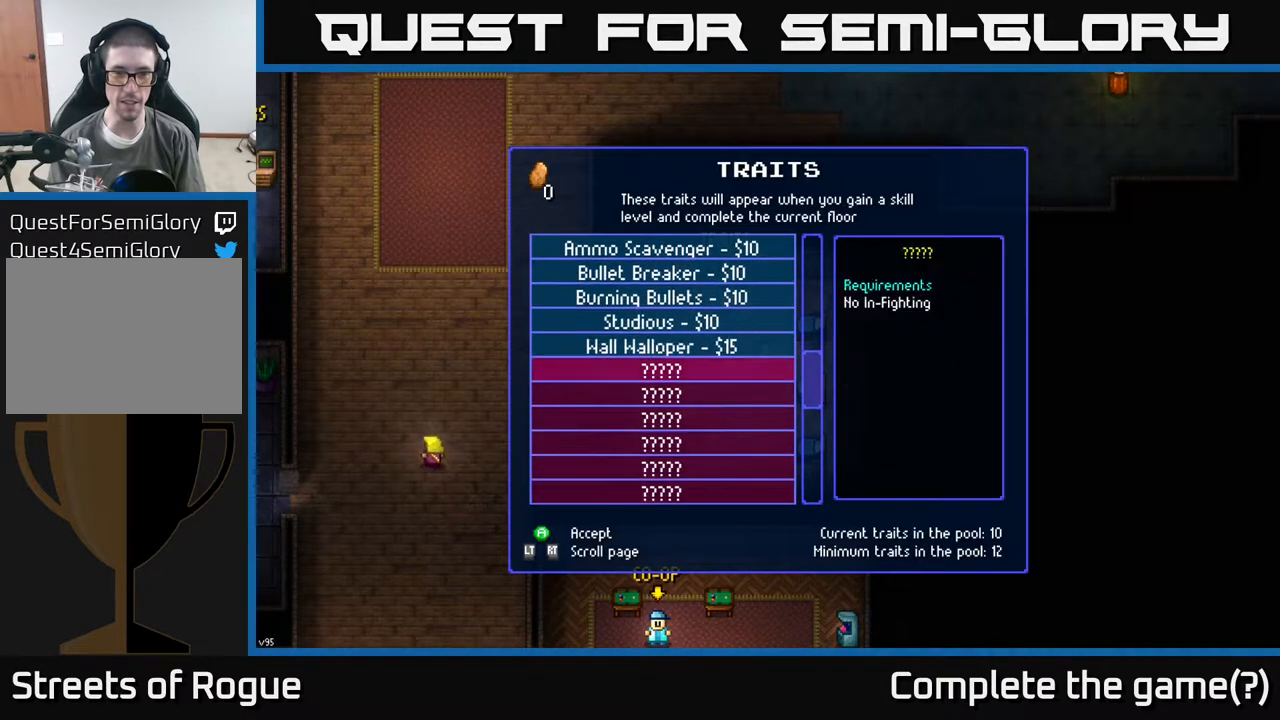
{"buttons": ["DPAD_DOWN"], "left_stick": "center", "right_stick": "center", "events": [[67, "DPAD_DOWN", "up"], [150, "DPAD_DOWN", "down"], [217, "DPAD_DOWN", "up"], [300, "DPAD_DOWN", "down"], [383, "DPAD_DOWN", "up"], [500, "DPAD_DOWN", "down"]]}
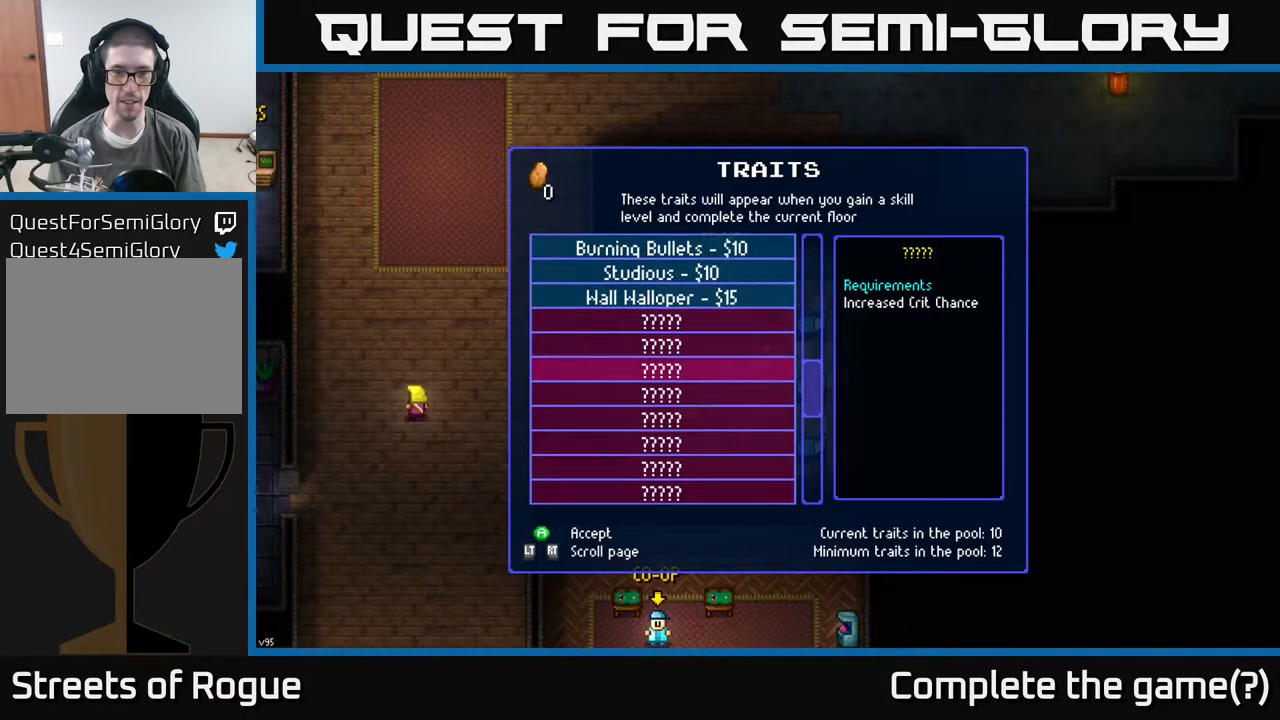
{"buttons": ["DPAD_DOWN"], "left_stick": "center", "right_stick": "center", "events": [[67, "DPAD_DOWN", "up"], [150, "DPAD_DOWN", "down"], [217, "DPAD_DOWN", "up"], [317, "DPAD_DOWN", "down"], [400, "DPAD_DOWN", "up"], [500, "DPAD_DOWN", "down"]]}
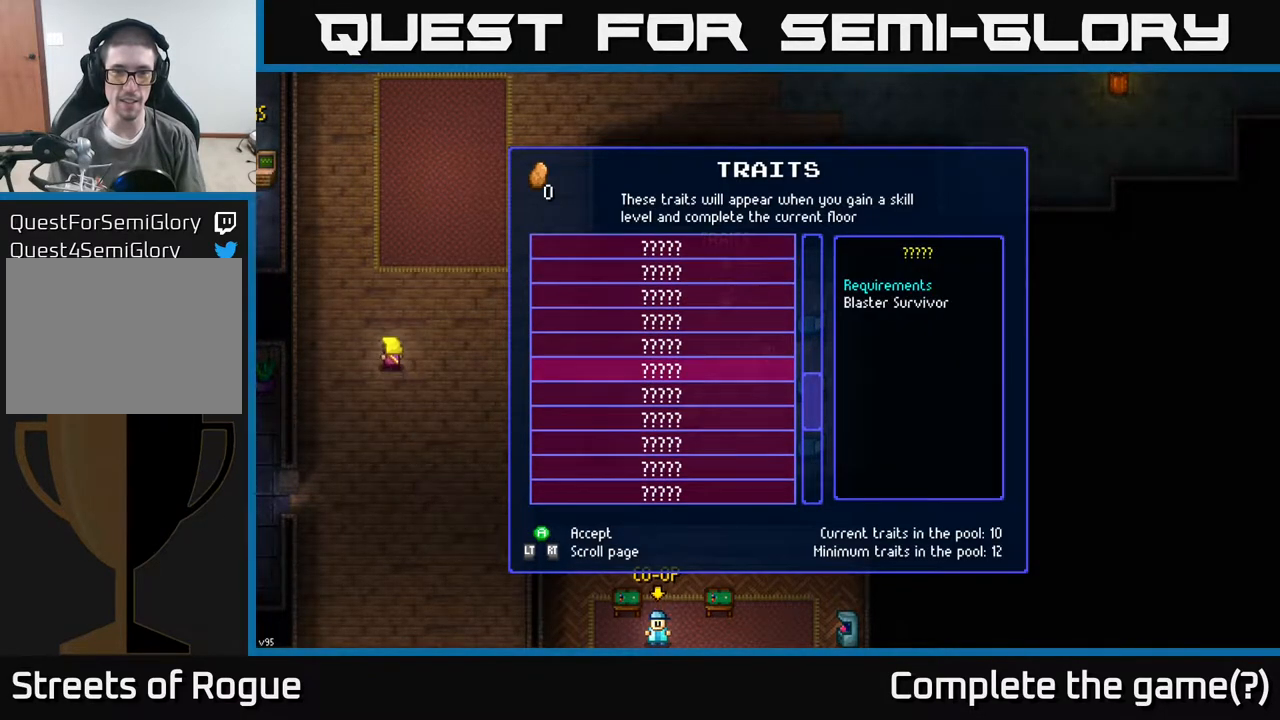
{"buttons": ["DPAD_DOWN"], "left_stick": "center", "right_stick": "center", "events": [[50, "DPAD_DOWN", "up"], [167, "DPAD_DOWN", "down"], [233, "DPAD_DOWN", "up"], [500, "DPAD_DOWN", "down"]]}
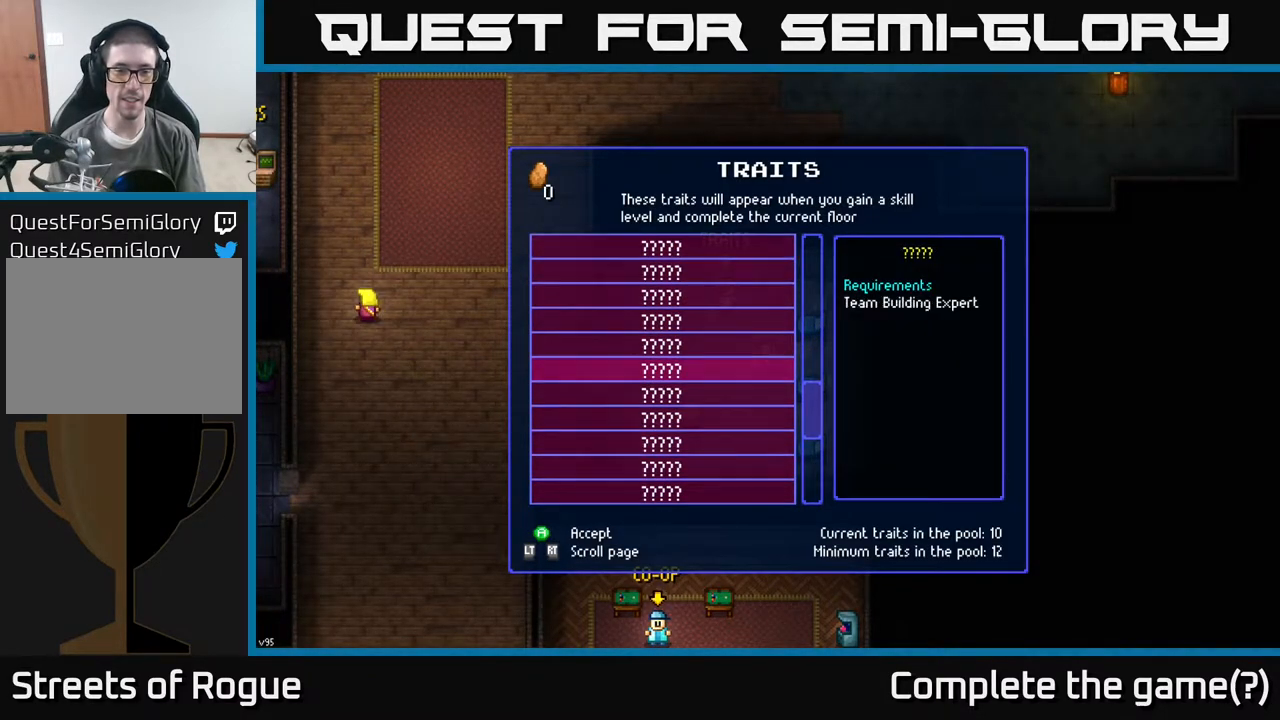
{"buttons": [], "left_stick": "center", "right_stick": "center", "events": [[67, "DPAD_DOWN", "up"], [183, "DPAD_DOWN", "down"], [250, "DPAD_DOWN", "up"], [317, "DPAD_DOWN", "down"], [400, "DPAD_DOWN", "up"]]}
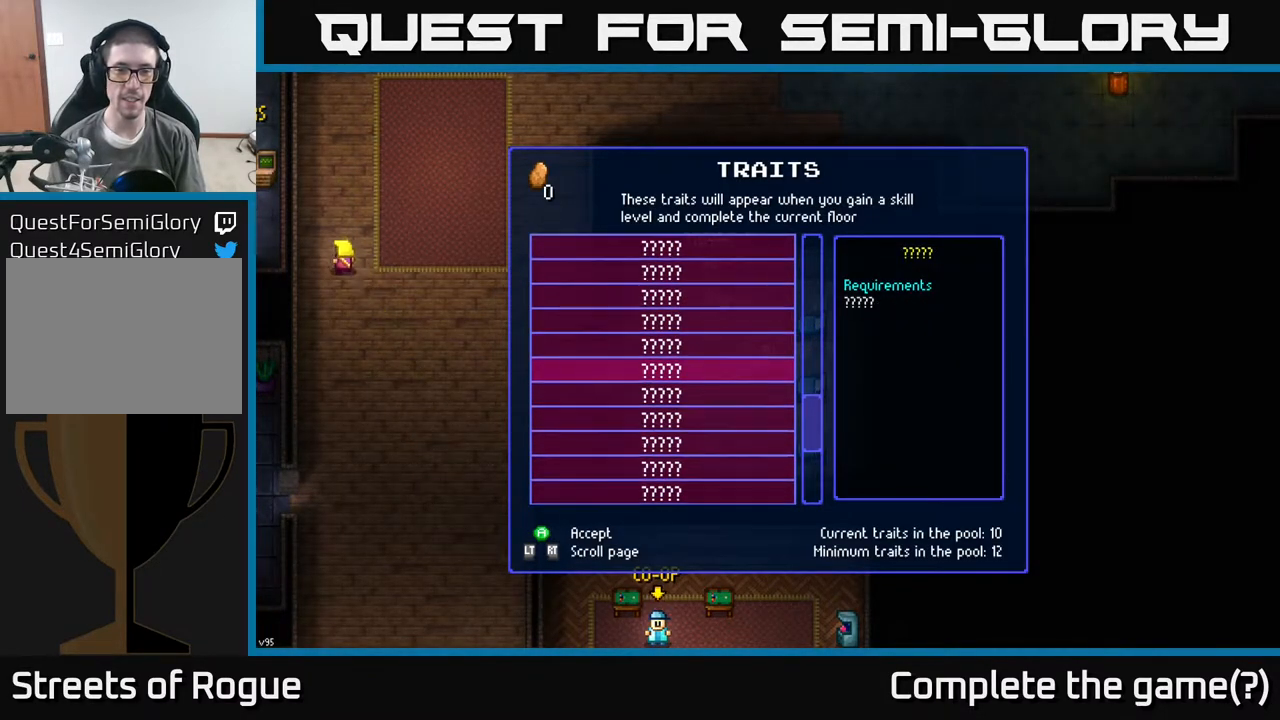
{"buttons": ["DPAD_UP"], "left_stick": "center", "right_stick": "center", "events": [[17, "DPAD_DOWN", "down"], [133, "DPAD_DOWN", "up"], [433, "DPAD_UP", "down"]]}
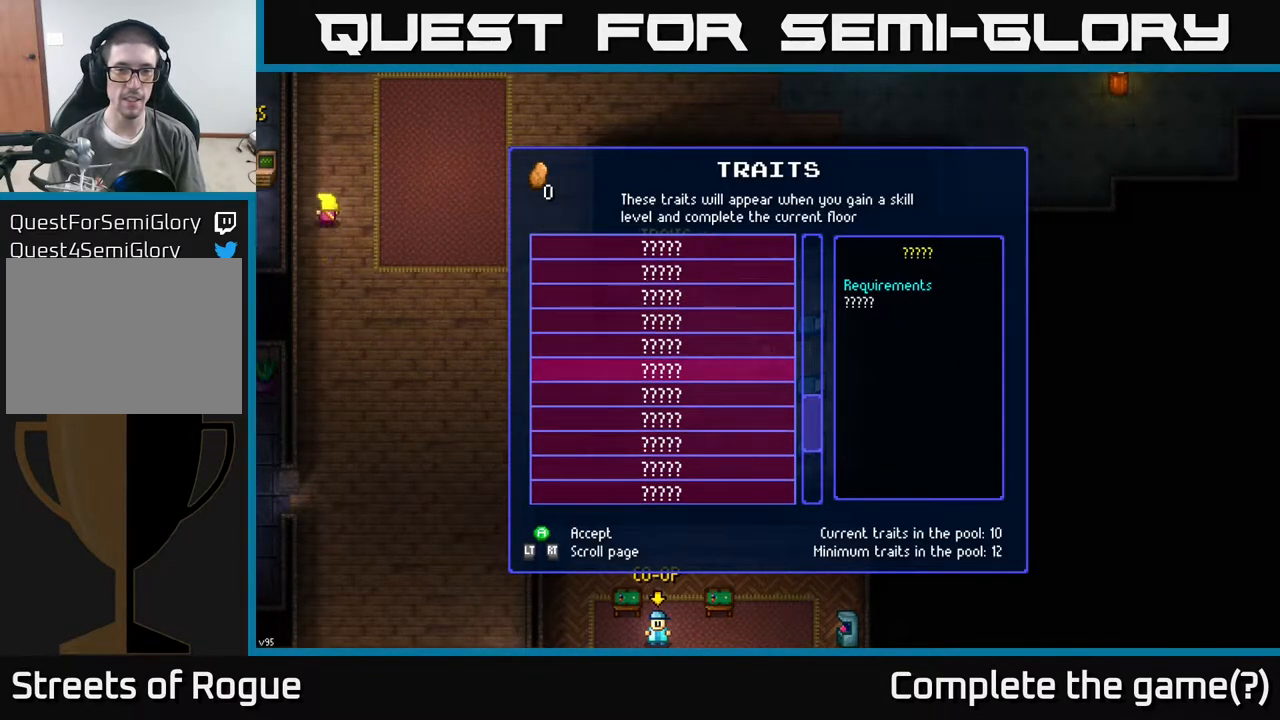
{"buttons": ["DPAD_UP"], "left_stick": "center", "right_stick": "center", "events": []}
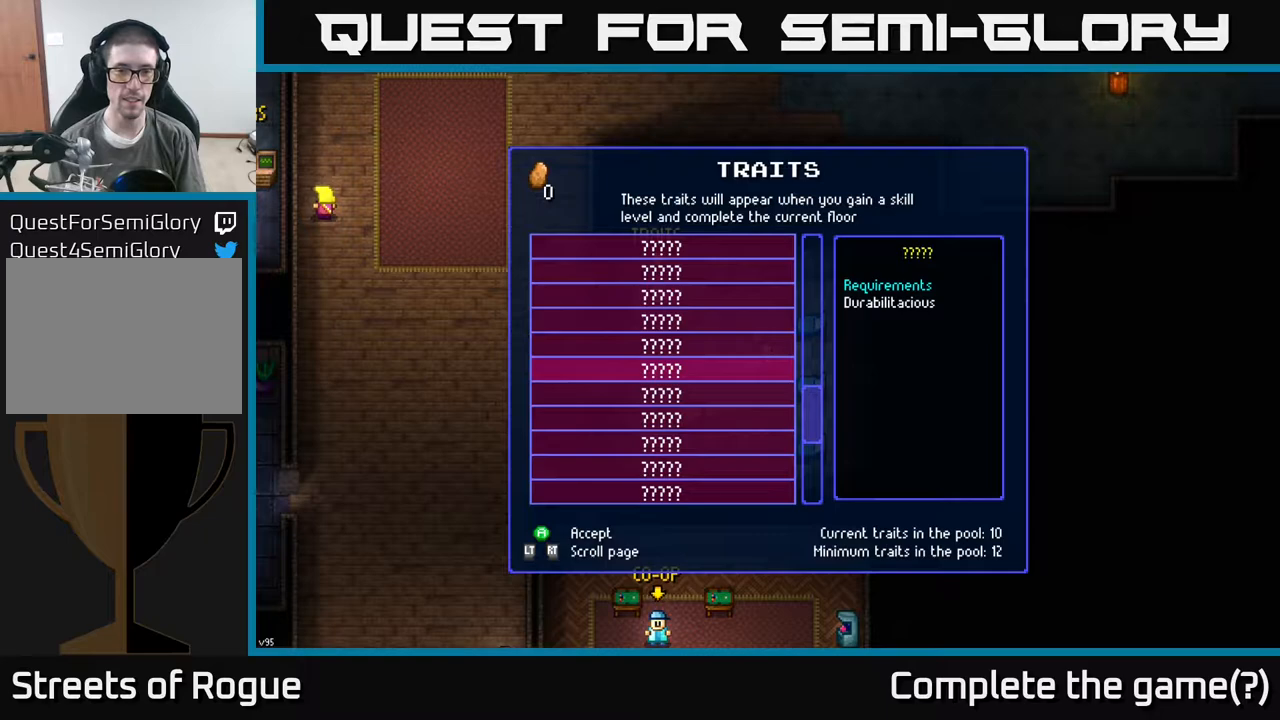
{"buttons": ["DPAD_UP"], "left_stick": "center", "right_stick": "center", "events": []}
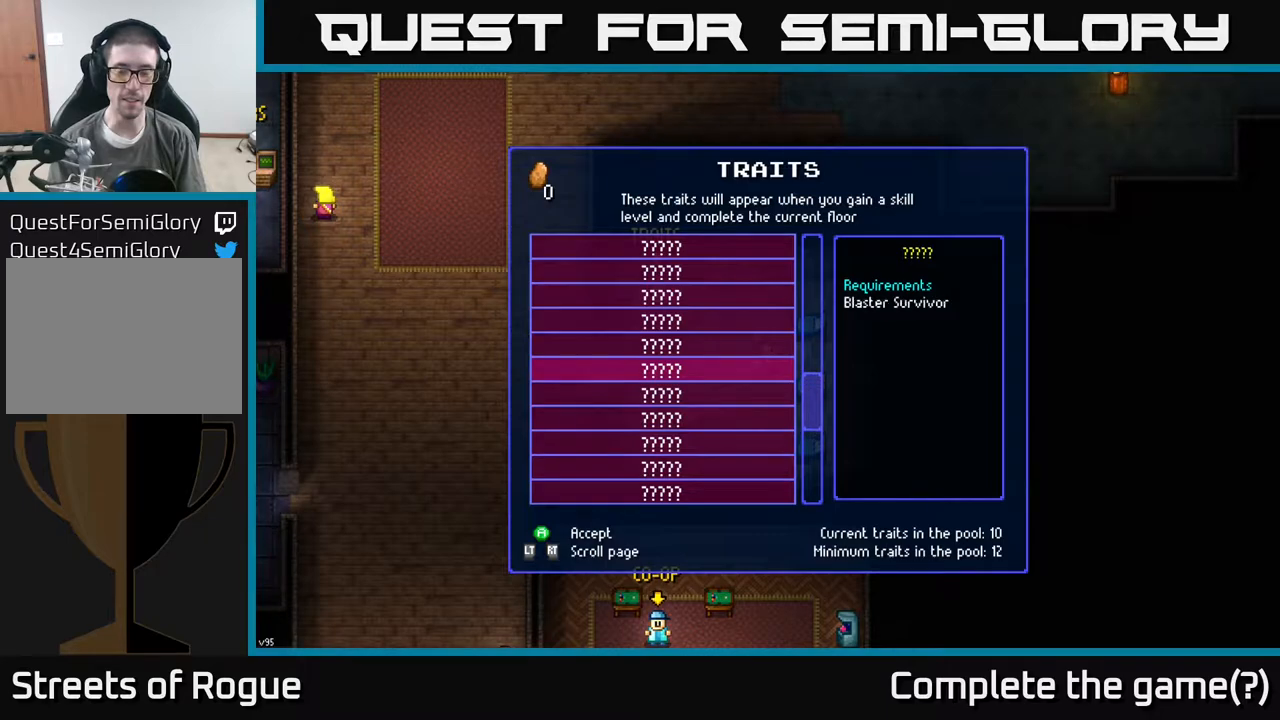
{"buttons": ["DPAD_UP"], "left_stick": "center", "right_stick": "up", "events": [[300, "right_stick", "up"]]}
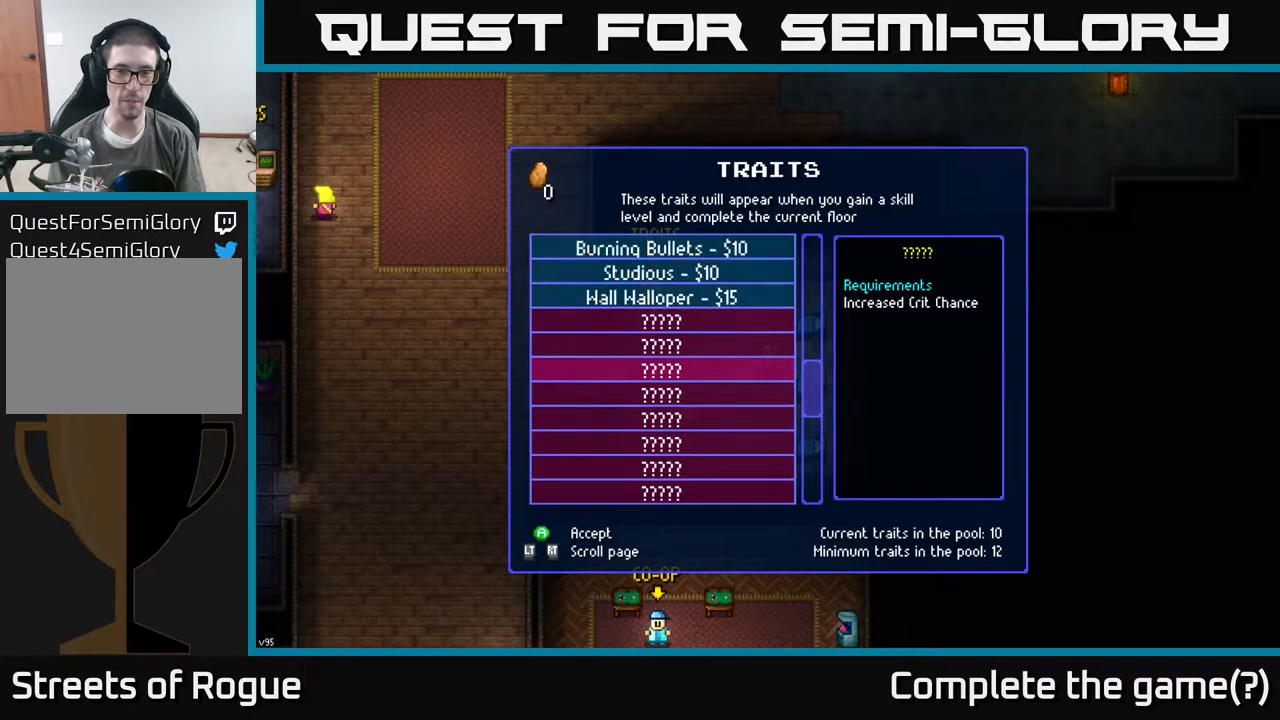
{"buttons": [], "left_stick": "center", "right_stick": "up", "events": [[400, "DPAD_UP", "up"]]}
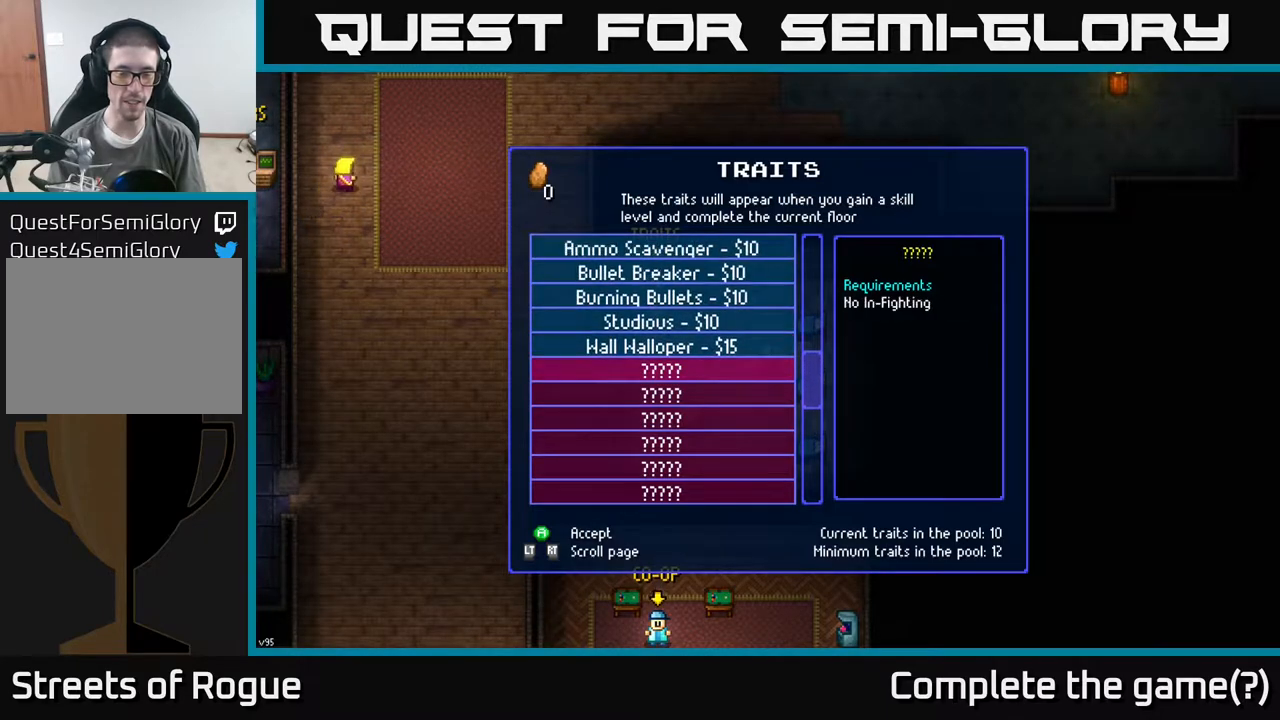
{"buttons": [], "left_stick": "up", "right_stick": "center", "events": [[100, "left_stick", "up"], [100, "right_stick", "center"], [367, "left_stick", "center"], [500, "left_stick", "up"]]}
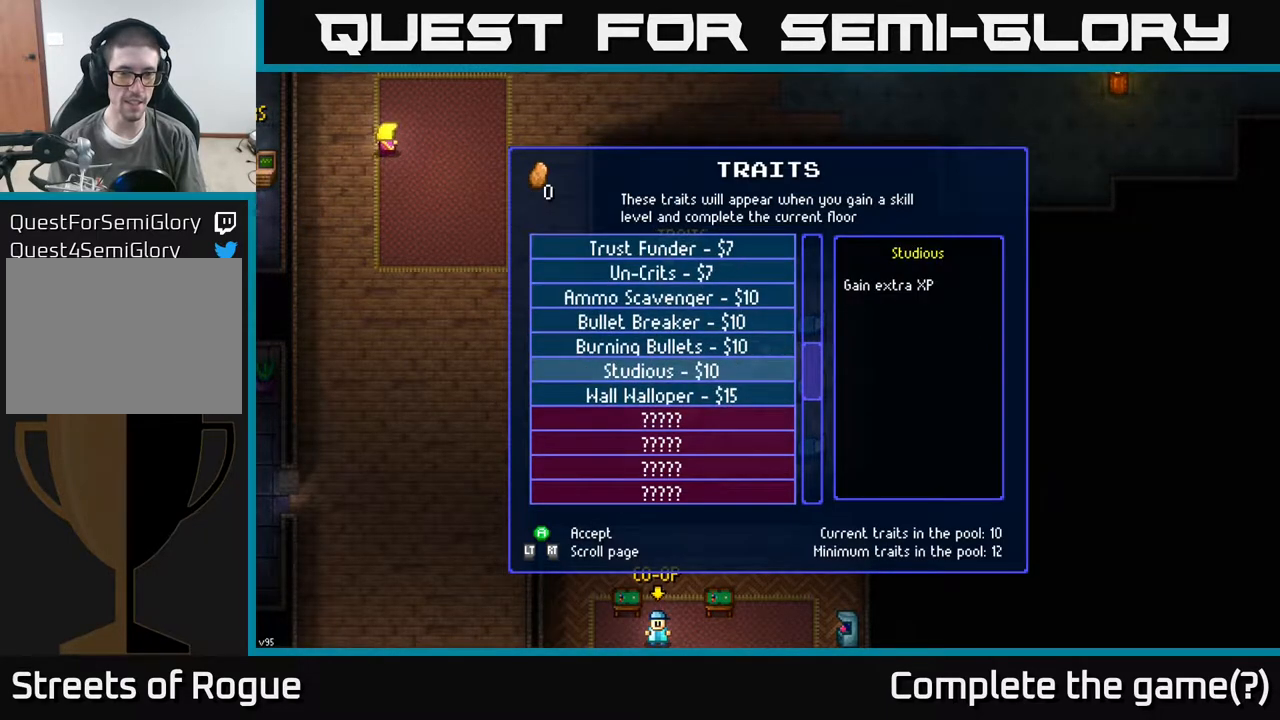
{"buttons": ["A"], "left_stick": "center", "right_stick": "center", "events": [[183, "left_stick", "center"], [267, "left_stick", "up"], [417, "left_stick", "center"], [500, "A", "down"]]}
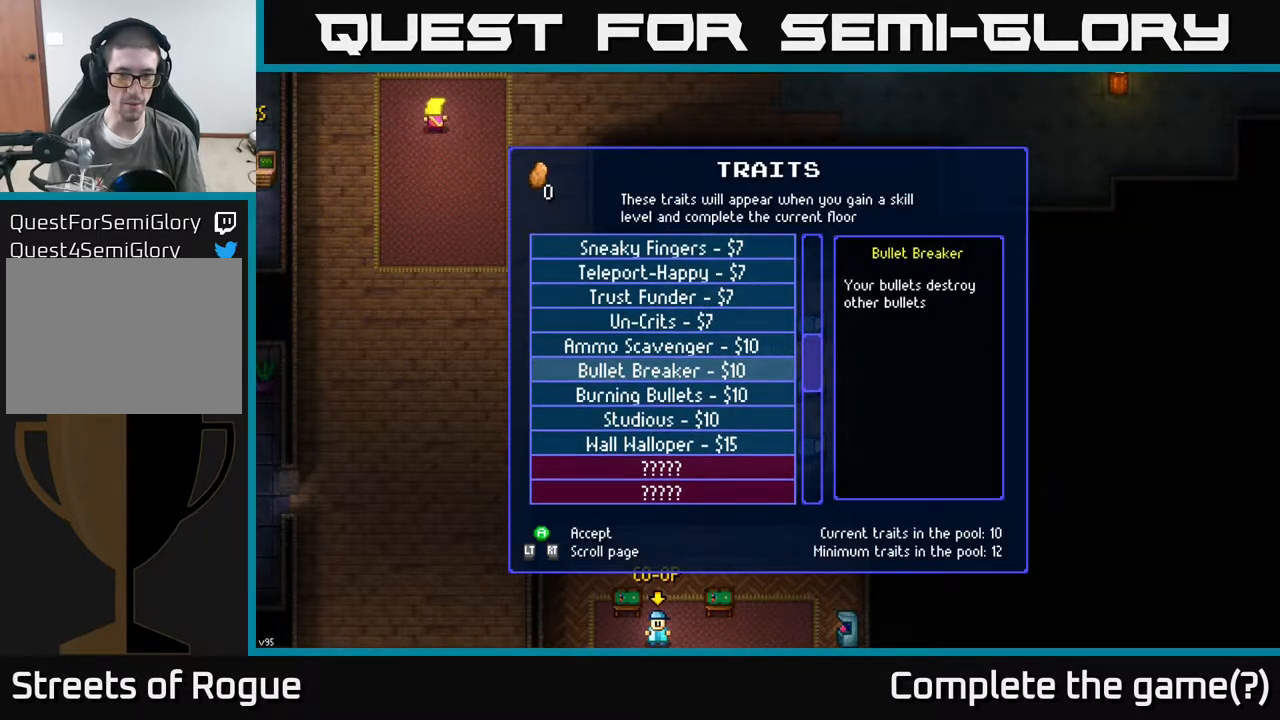
{"buttons": [], "left_stick": "up", "right_stick": "center", "events": [[167, "A", "up"], [167, "left_stick", "up"], [367, "left_stick", "center"], [400, "A", "down"], [467, "left_stick", "up"], [483, "A", "up"]]}
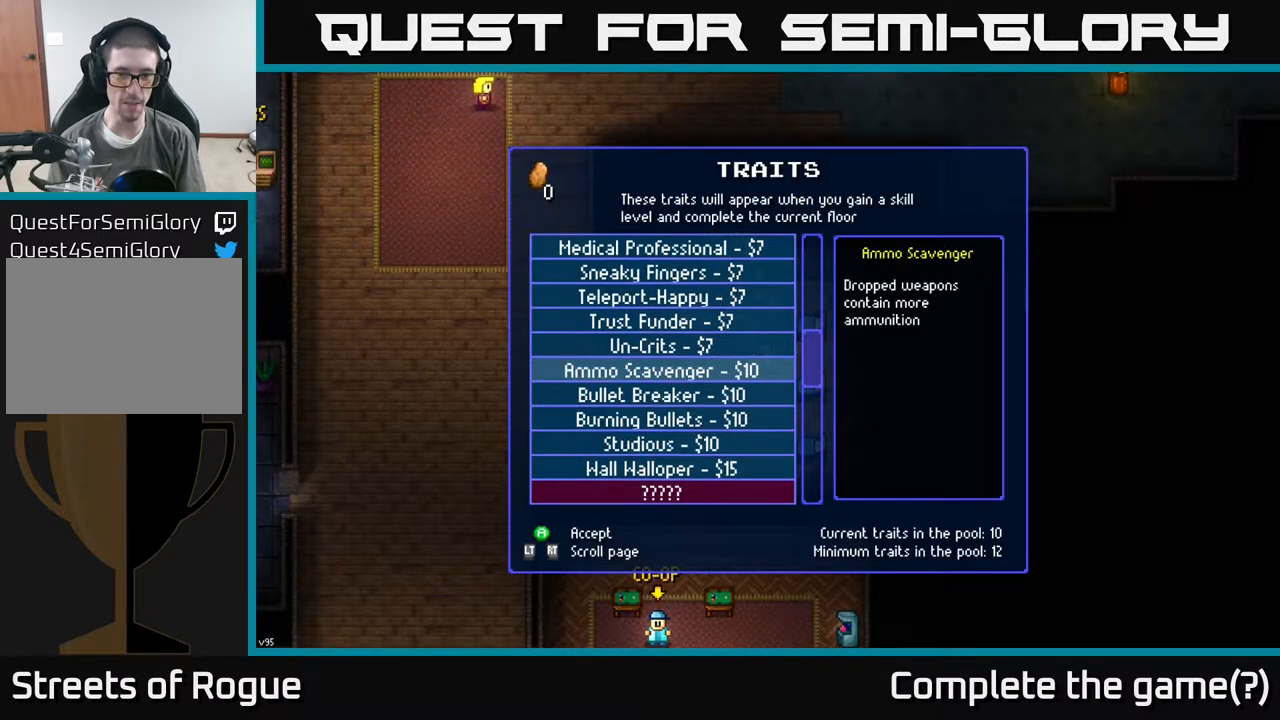
{"buttons": [], "left_stick": "up", "right_stick": "center", "events": [[167, "A", "down"], [167, "left_stick", "center"], [233, "A", "up"], [233, "left_stick", "up"], [367, "A", "down"], [383, "left_stick", "center"], [483, "A", "up"], [483, "left_stick", "up"]]}
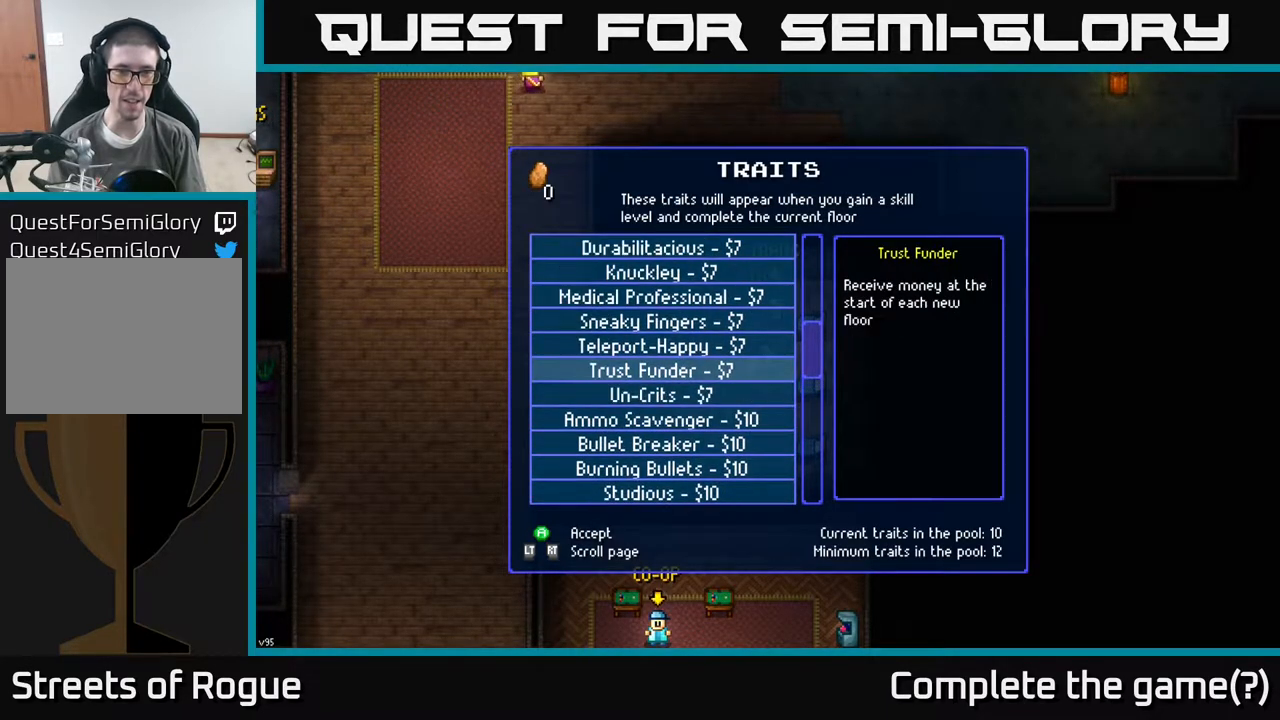
{"buttons": [], "left_stick": "center", "right_stick": "center", "events": [[150, "left_stick", "center"]]}
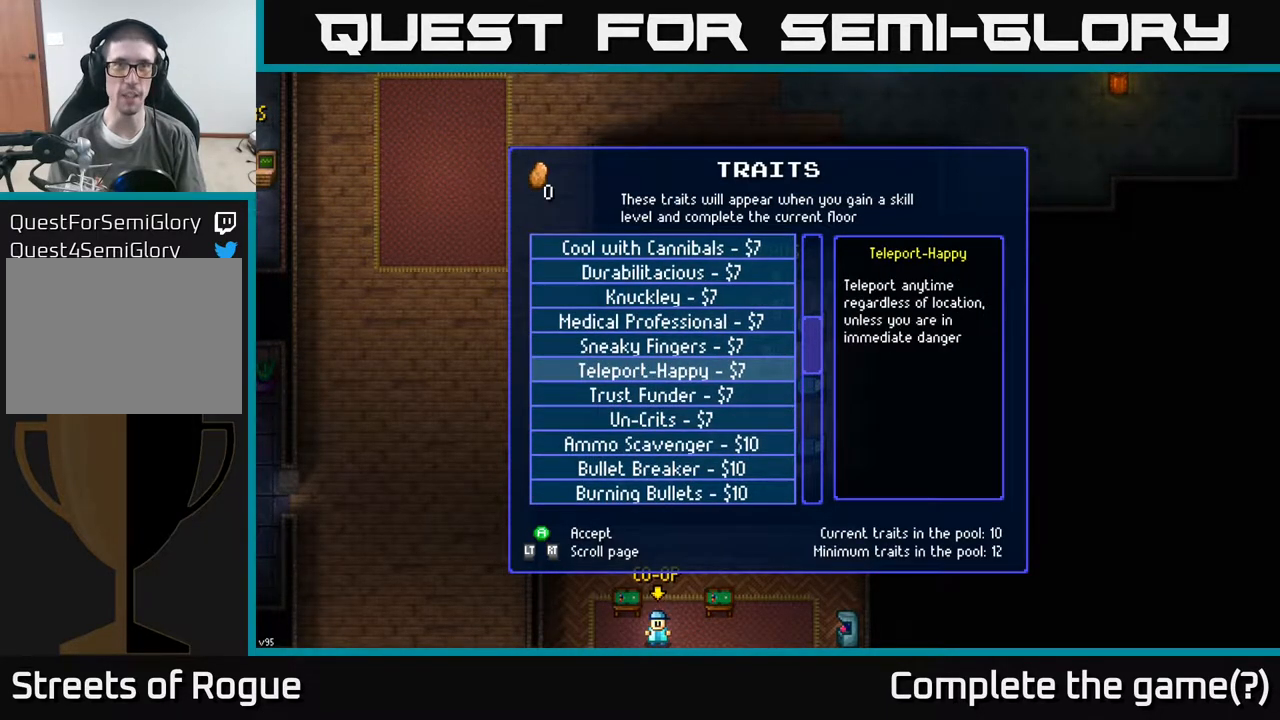
{"buttons": [], "left_stick": "center", "right_stick": "center", "events": []}
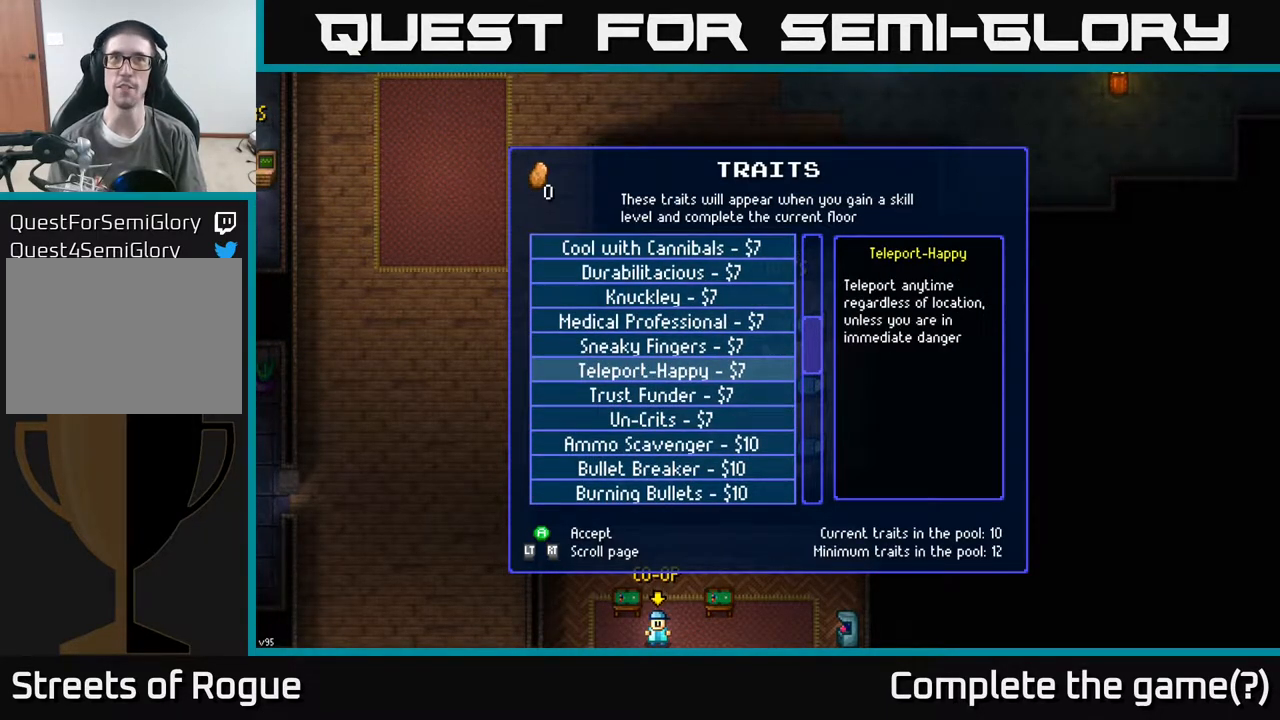
{"buttons": [], "left_stick": "center", "right_stick": "center", "events": [[300, "B", "down"], [417, "B", "up"]]}
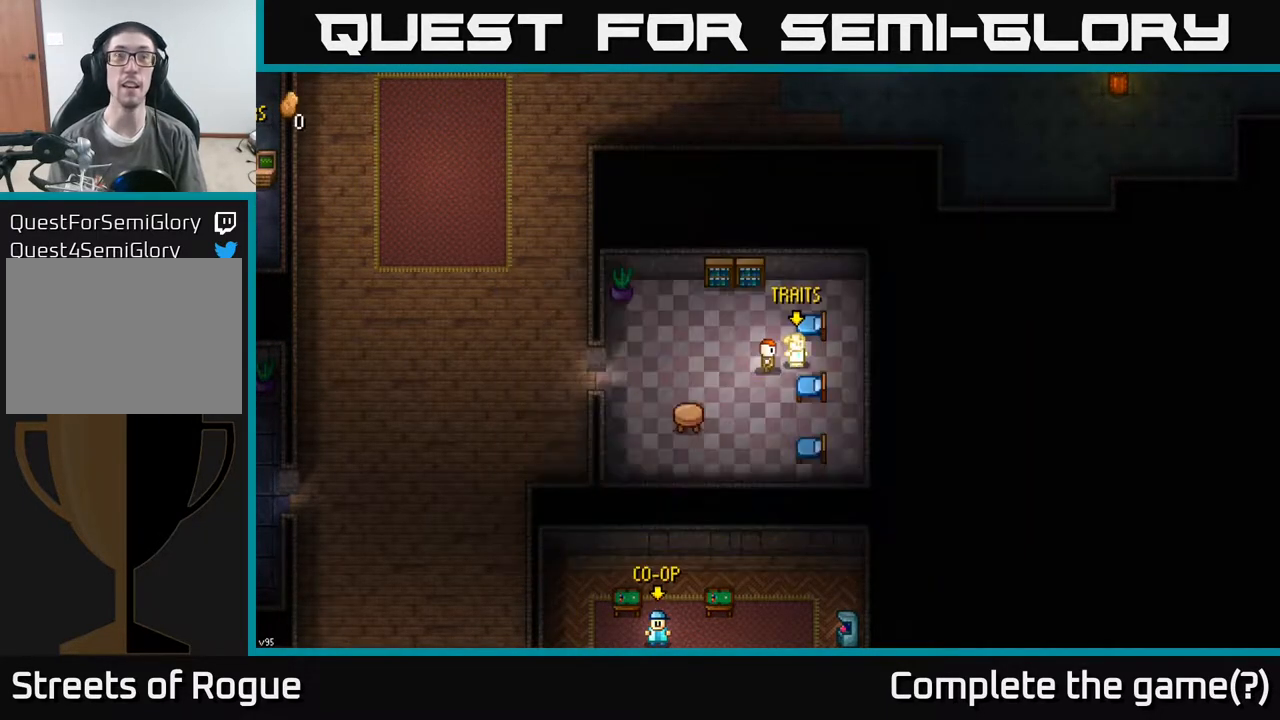
{"buttons": [], "left_stick": "center", "right_stick": "center", "events": []}
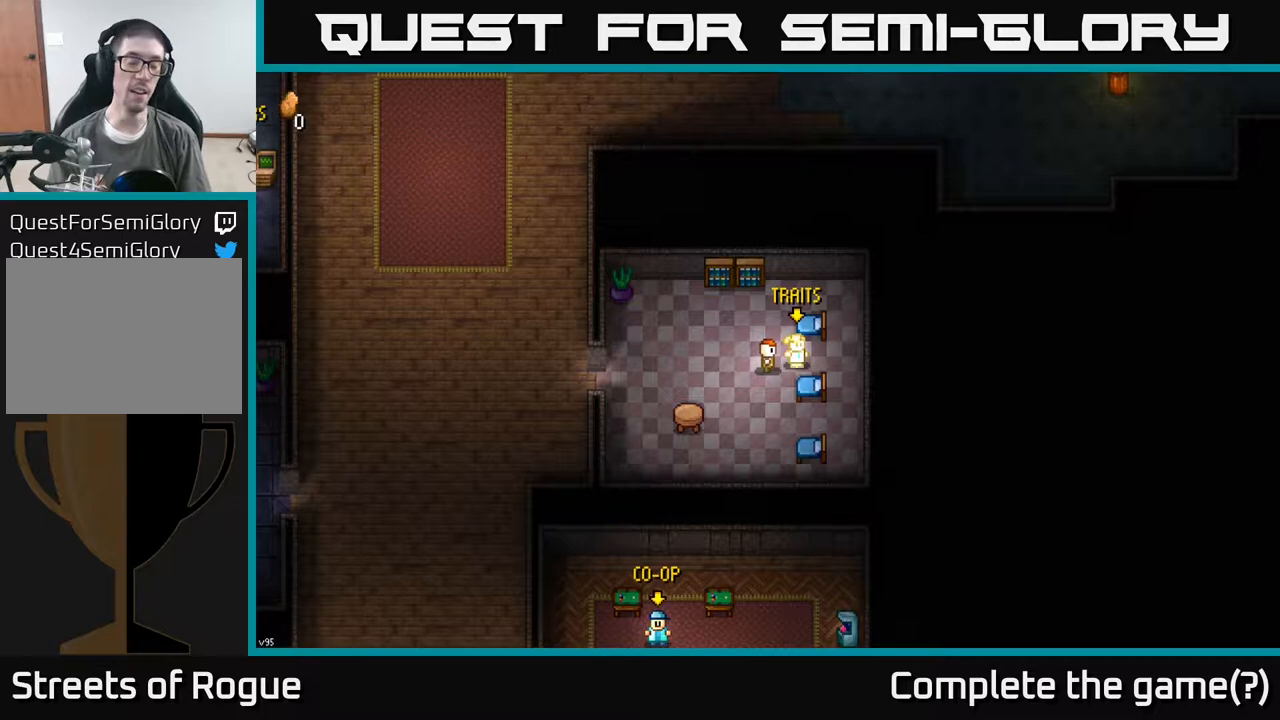
{"buttons": [], "left_stick": "center", "right_stick": "center", "events": []}
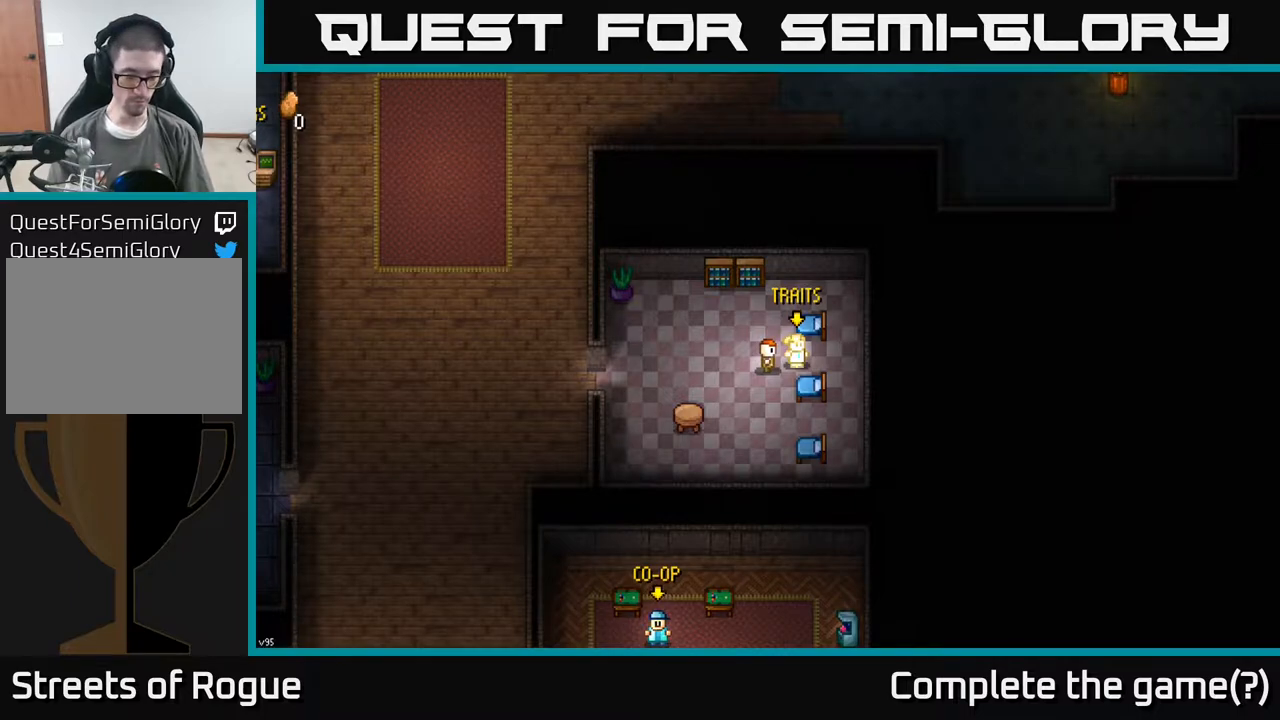
{"buttons": [], "left_stick": "center", "right_stick": "center", "events": []}
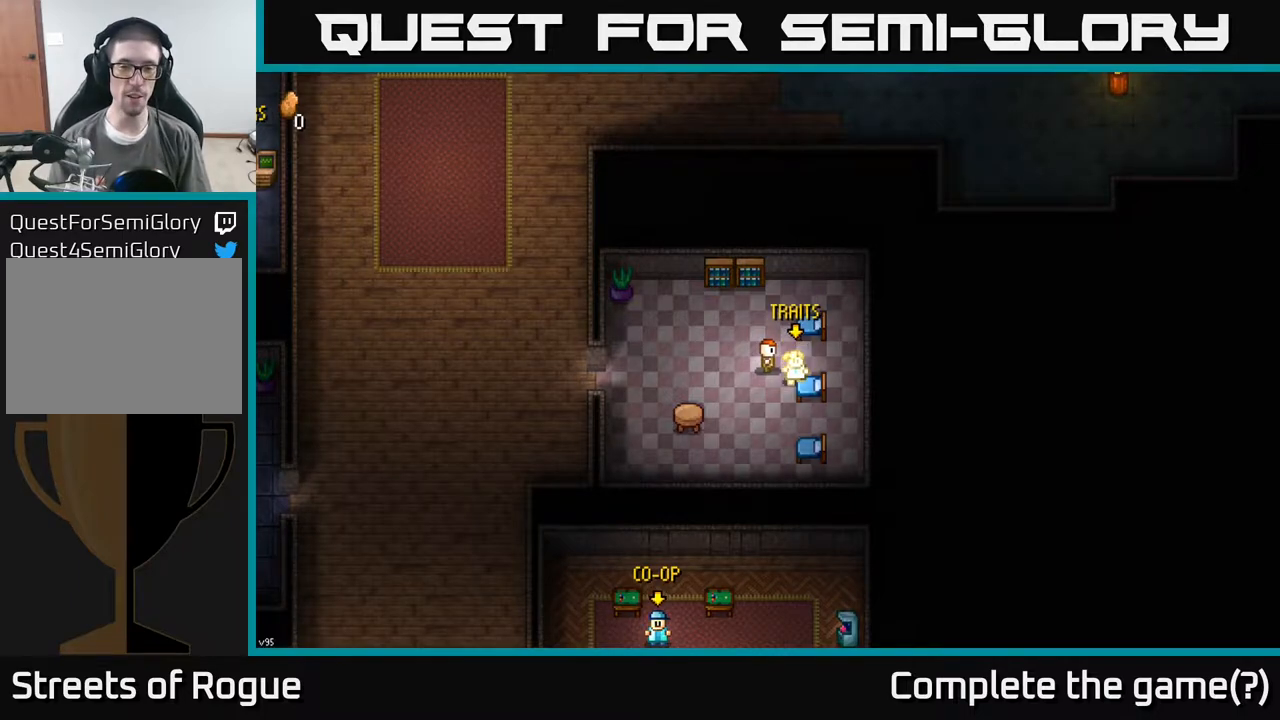
{"buttons": [], "left_stick": "left", "right_stick": "center", "events": [[317, "left_stick", "left"]]}
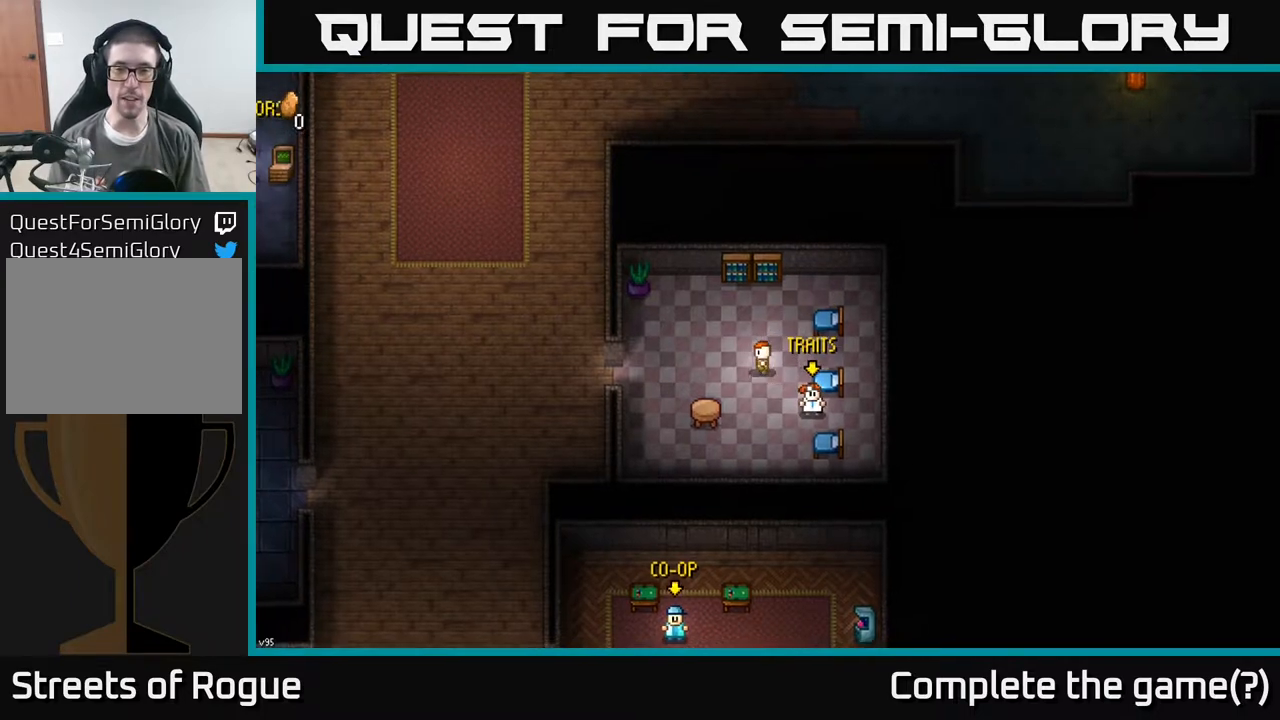
{"buttons": [], "left_stick": "left", "right_stick": "center", "events": []}
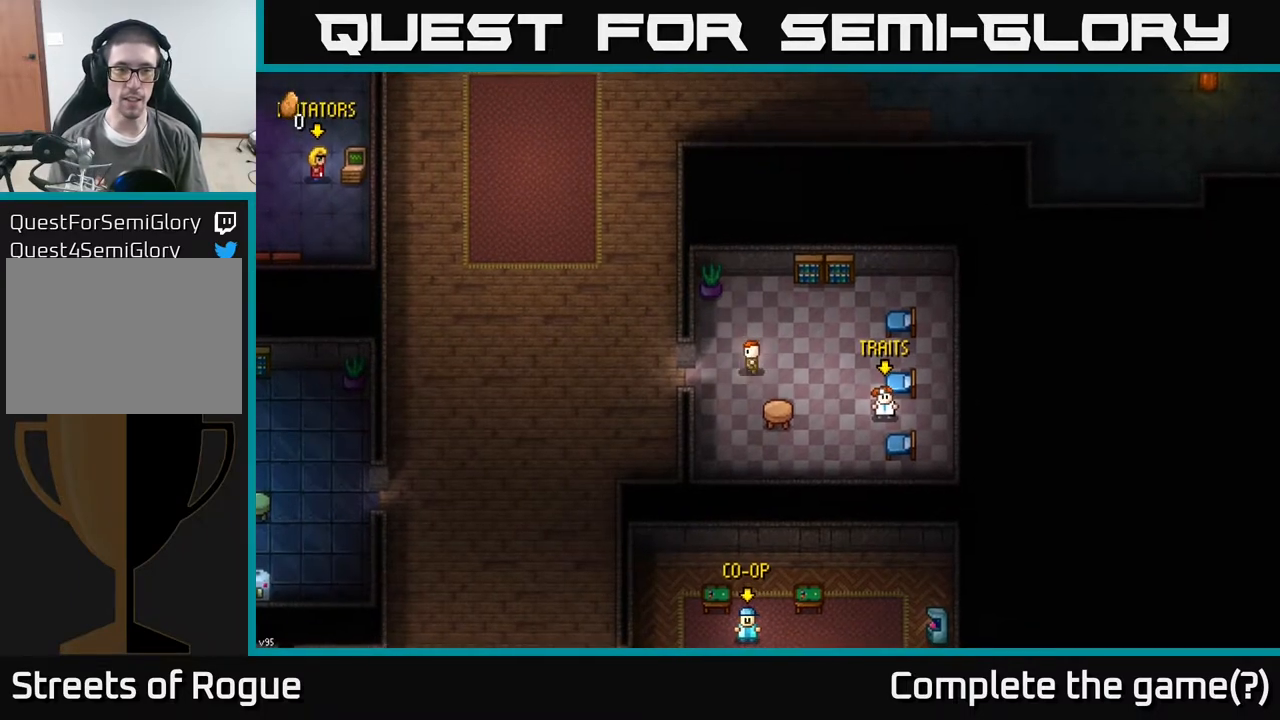
{"buttons": [], "left_stick": "left", "right_stick": "center", "events": []}
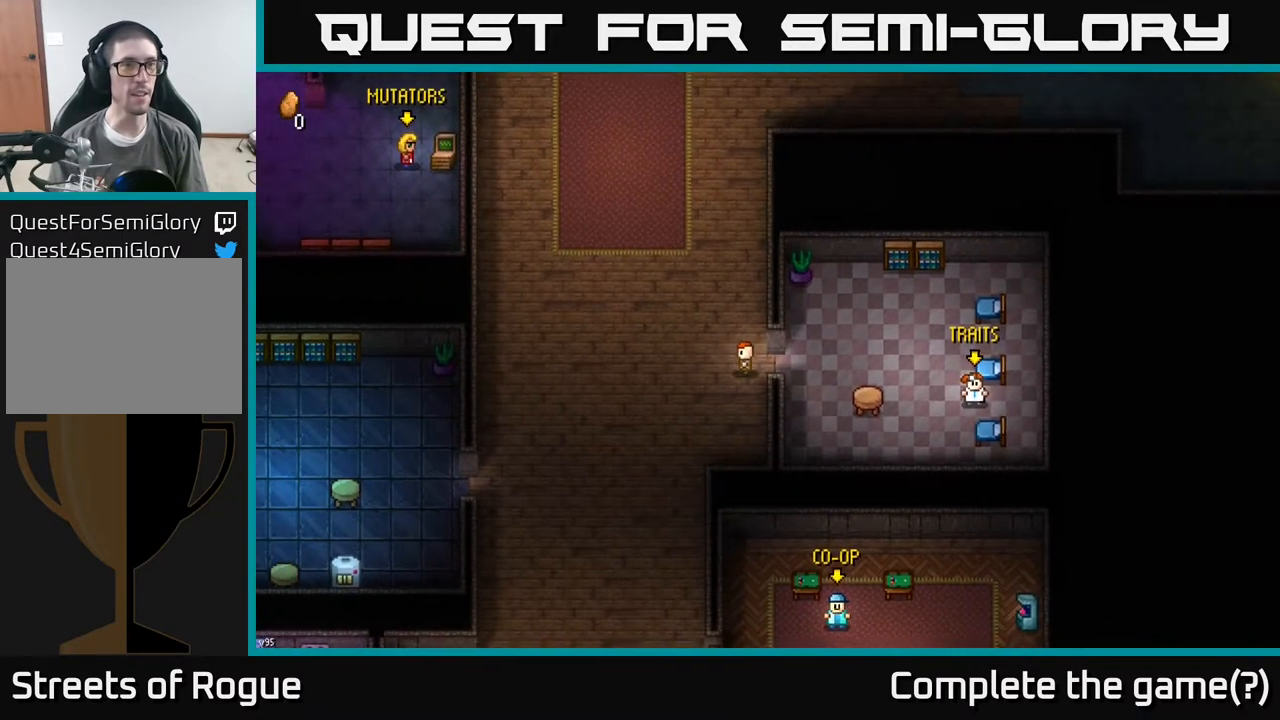
{"buttons": [], "left_stick": "up-left", "right_stick": "center", "events": [[100, "left_stick", "up-left"]]}
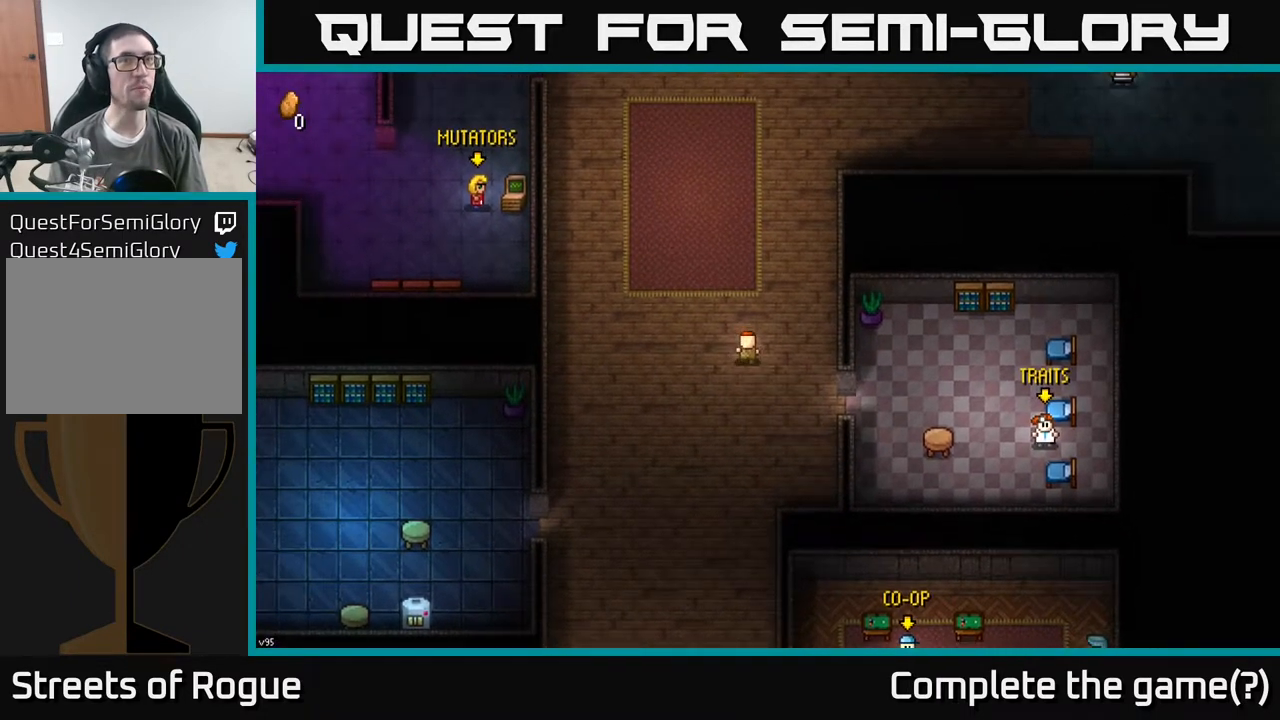
{"buttons": [], "left_stick": "up-left", "right_stick": "center", "events": []}
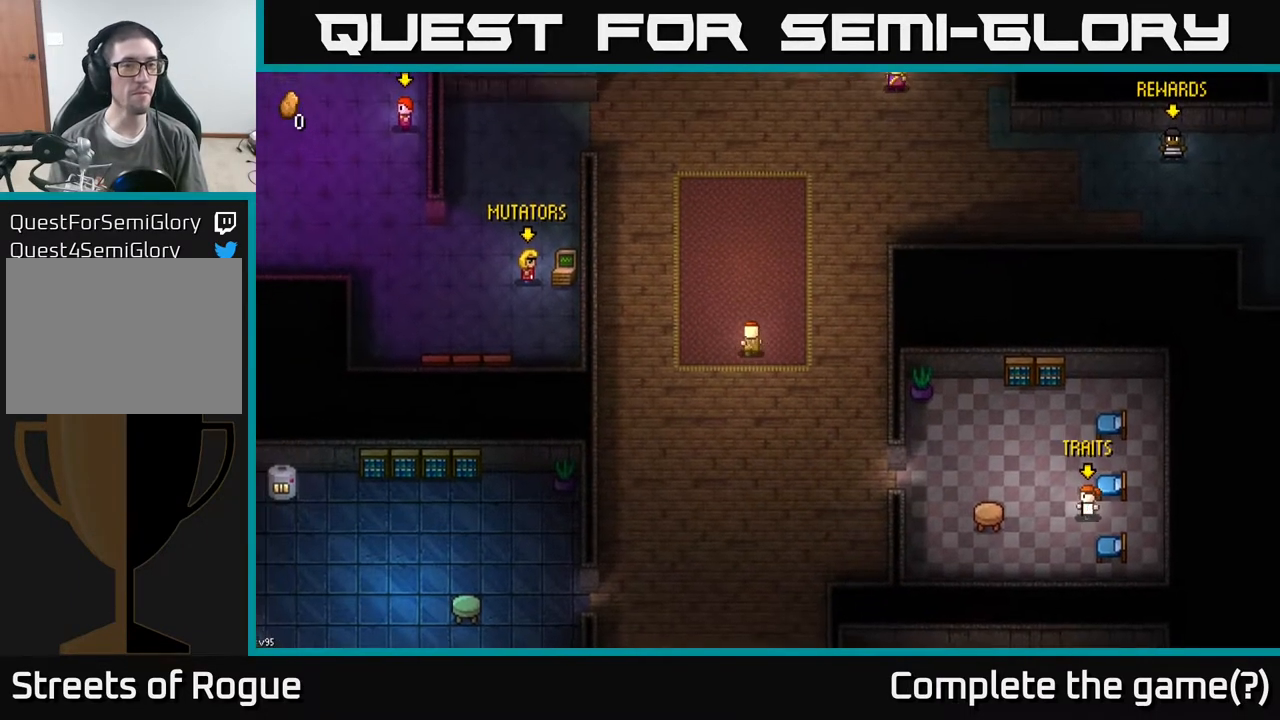
{"buttons": [], "left_stick": "up", "right_stick": "center", "events": [[333, "left_stick", "up"]]}
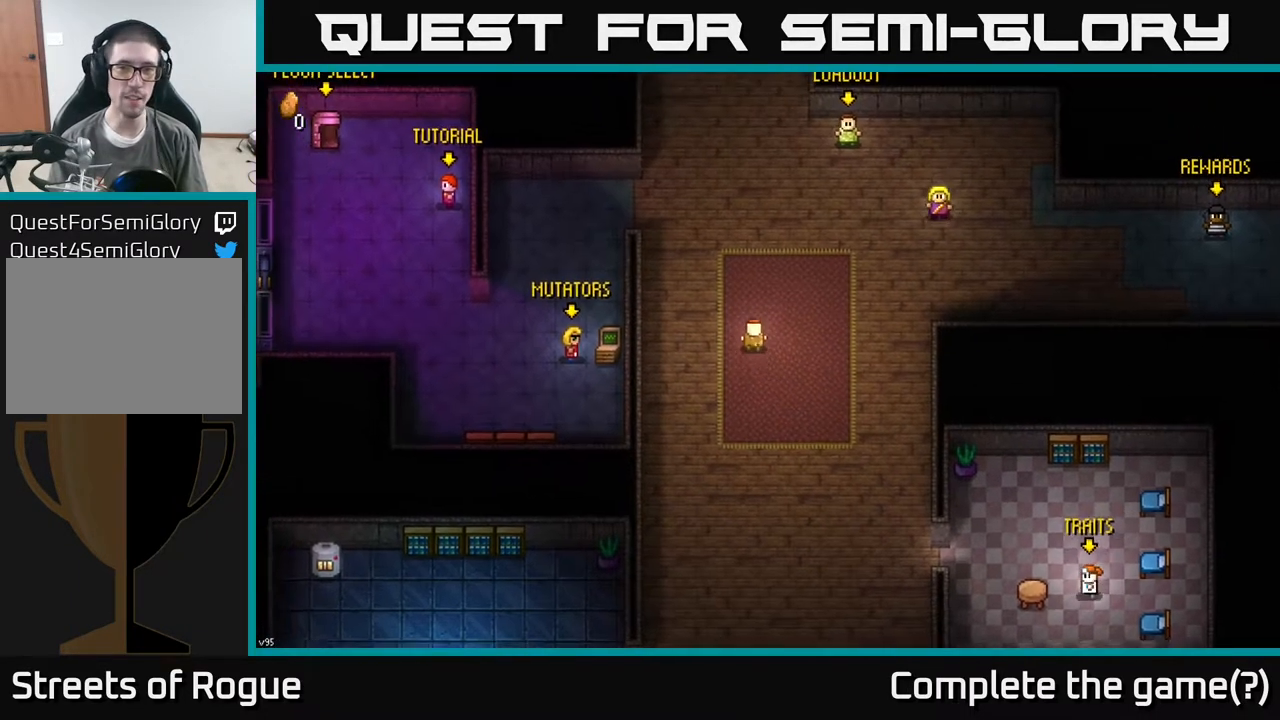
{"buttons": [], "left_stick": "up-left", "right_stick": "center", "events": [[500, "left_stick", "up-left"]]}
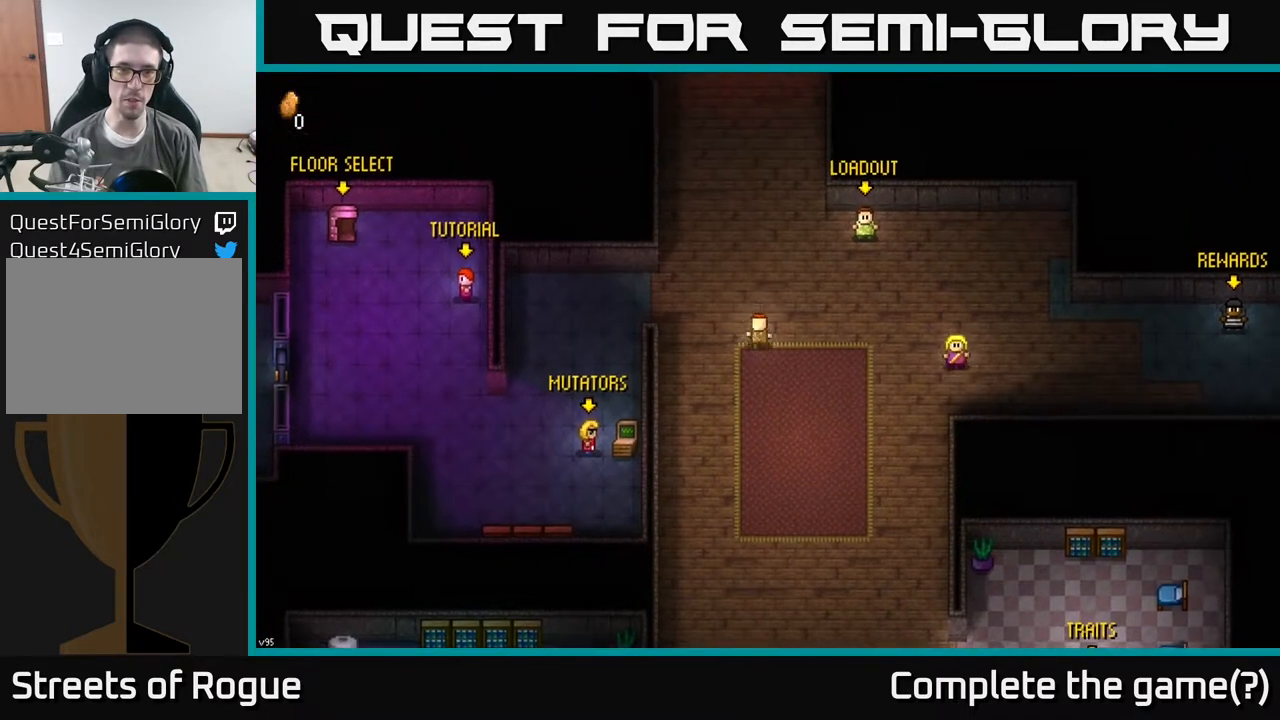
{"buttons": [], "left_stick": "left", "right_stick": "center", "events": [[133, "right_stick", "right"], [267, "left_stick", "up-right"], [450, "left_stick", "left"], [483, "right_stick", "center"]]}
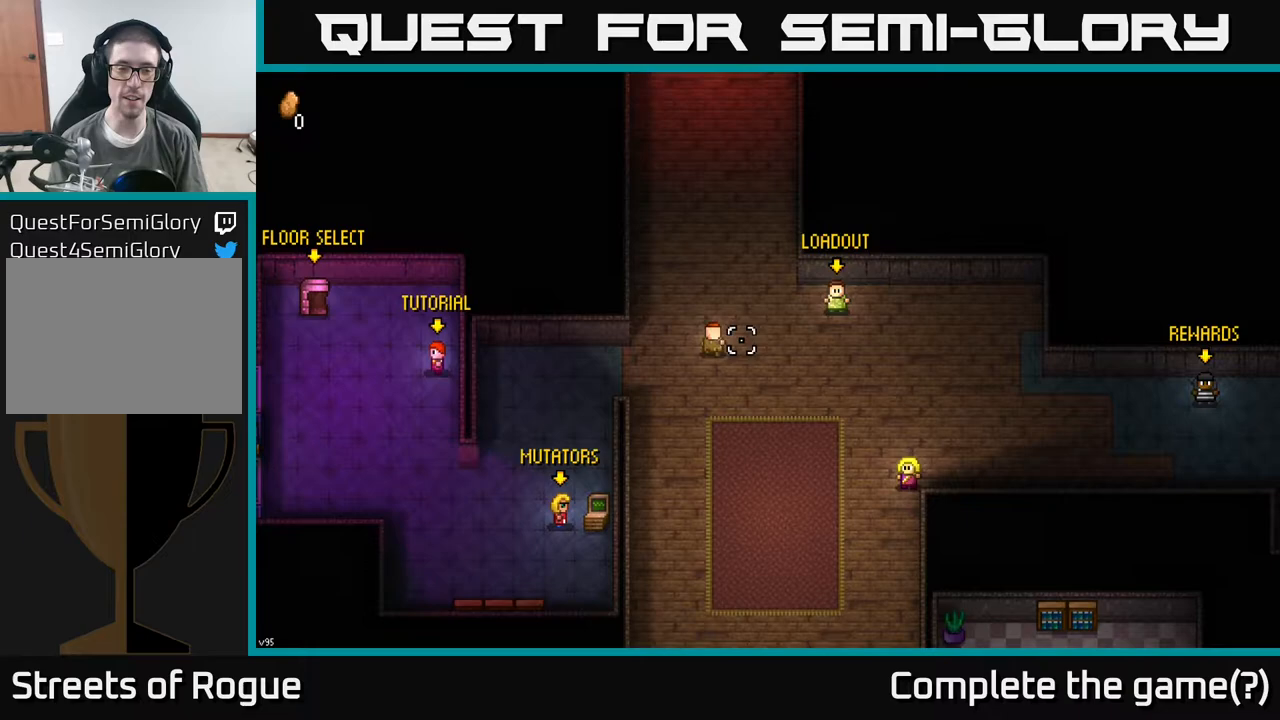
{"buttons": [], "left_stick": "down-left", "right_stick": "center", "events": [[383, "left_stick", "down-left"]]}
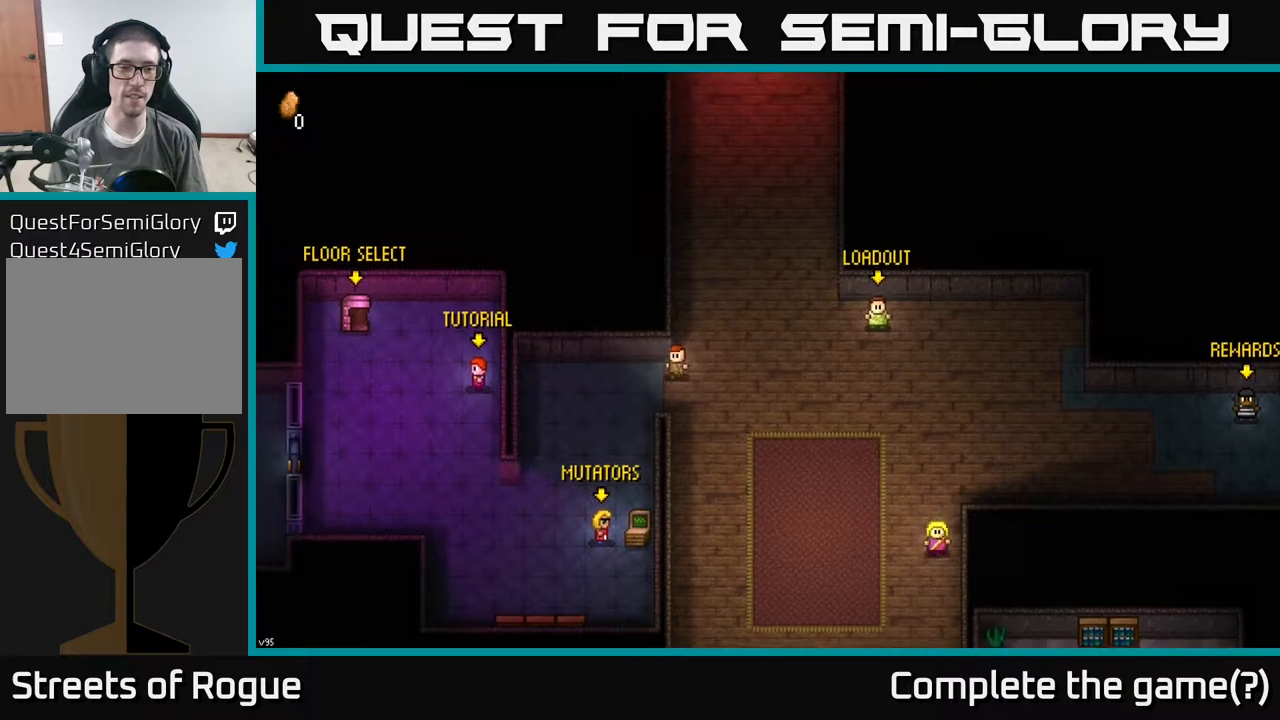
{"buttons": [], "left_stick": "down", "right_stick": "center", "events": [[317, "left_stick", "down"]]}
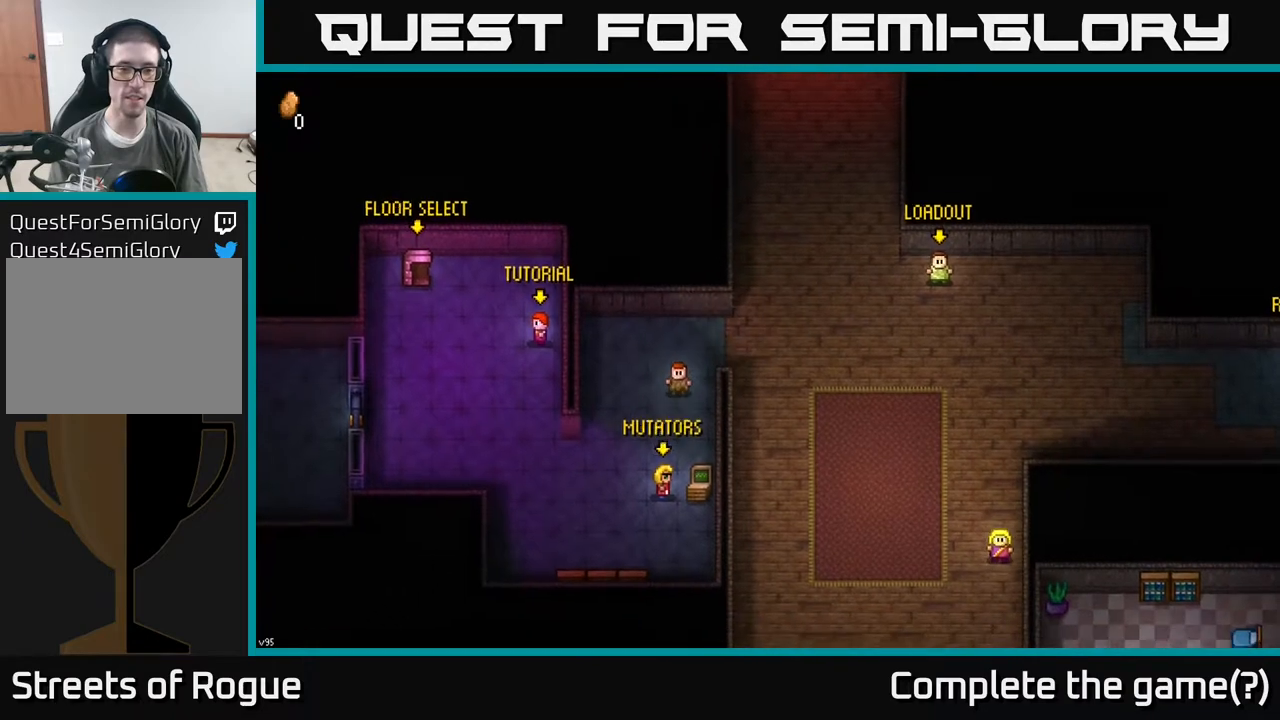
{"buttons": ["A"], "left_stick": "center", "right_stick": "center", "events": [[367, "left_stick", "center"], [467, "A", "down"]]}